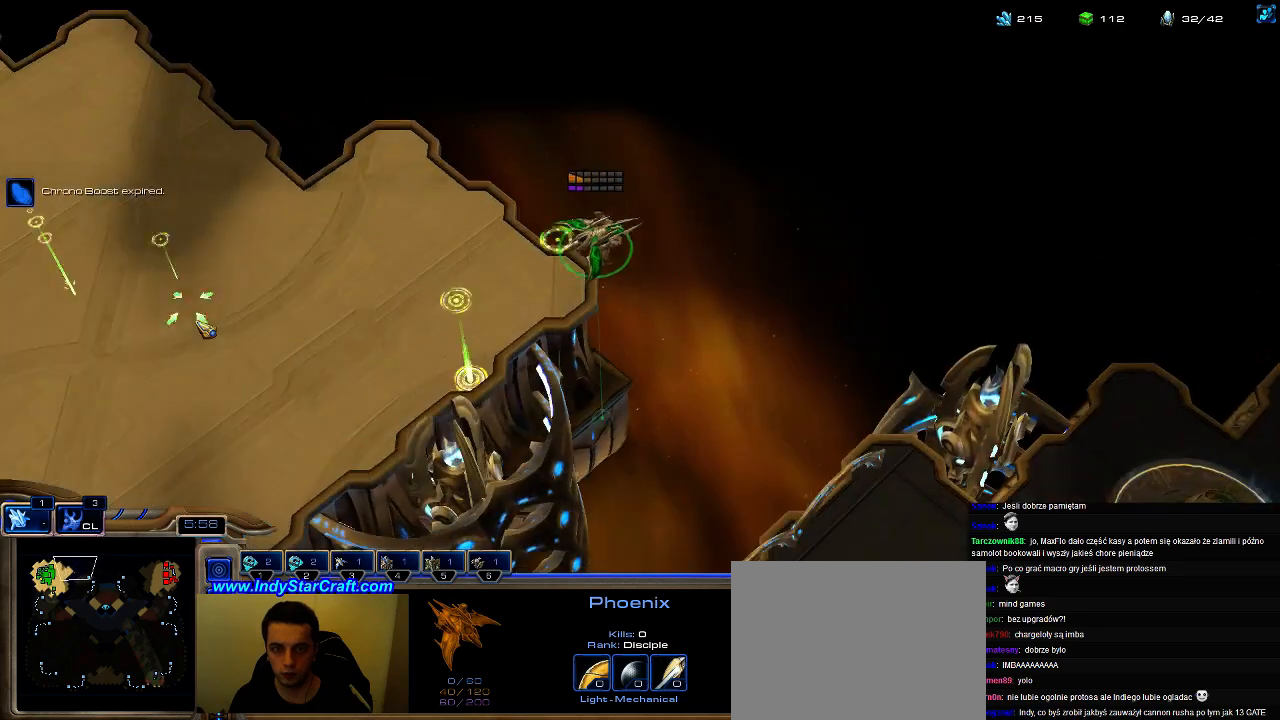
Gameplay with keyboard; each line is a JSON object with the keys held at the frame after it. "events" lists presses ("down") and releases ("up") of ".", "0", "1", "2", "3", "4", "5", "6", "7", "8", "9", "a", "alt_l", "alt_r", "b", "c", "caps_lock", "comma", "ctrl", "d", "e", "escape", "f", "f1", "f2", "f3", "f4", "f5", "f6", "f7", "f8", "g", "h", "i", "j", "k", "l", "m", "n", "o", "q", "r", "s", "shift", "space", "super", "t", "tab", "tilde", "u", "v", "w", "x", "y" and "z" between this image and that frame as [ms after this image, input, new state], when the widget could be followed in between. No other keys are recorded. Mouse input is not recorded.
{"keys": [], "events": [[267, "6", "down"], [333, "6", "up"]]}
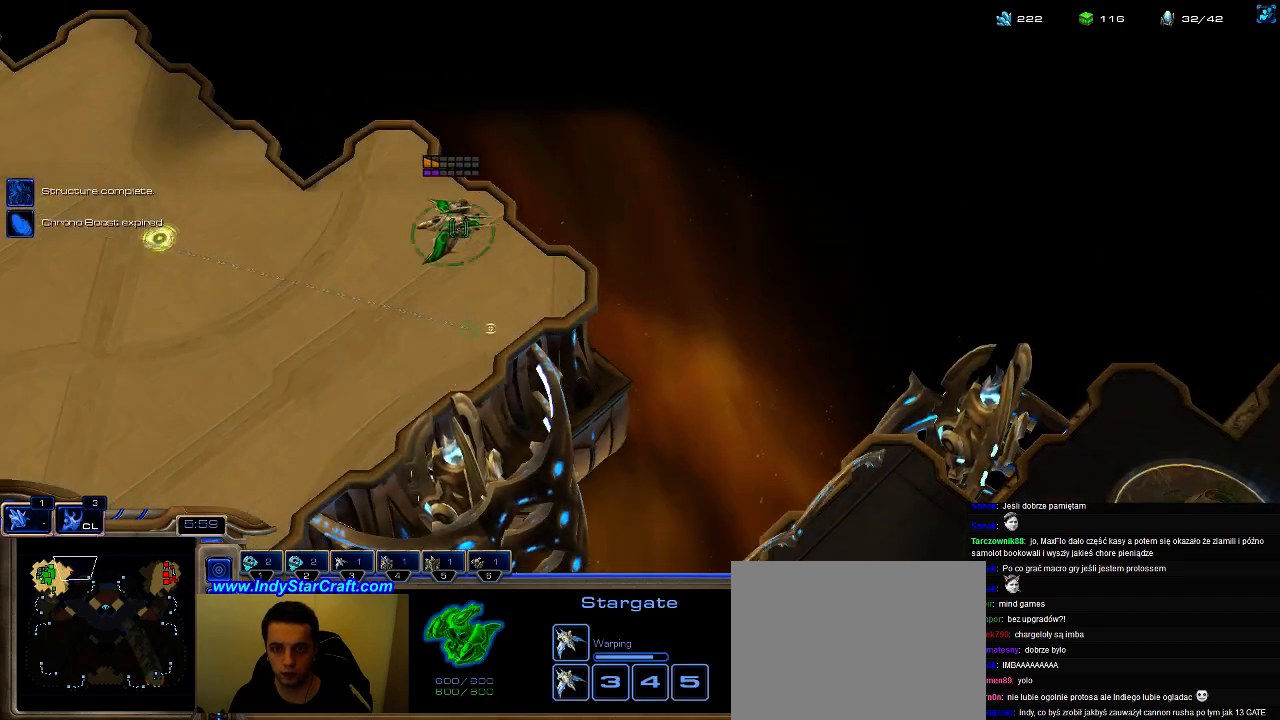
{"keys": ["6"], "events": [[367, "6", "down"], [433, "6", "up"], [467, "6", "down"]]}
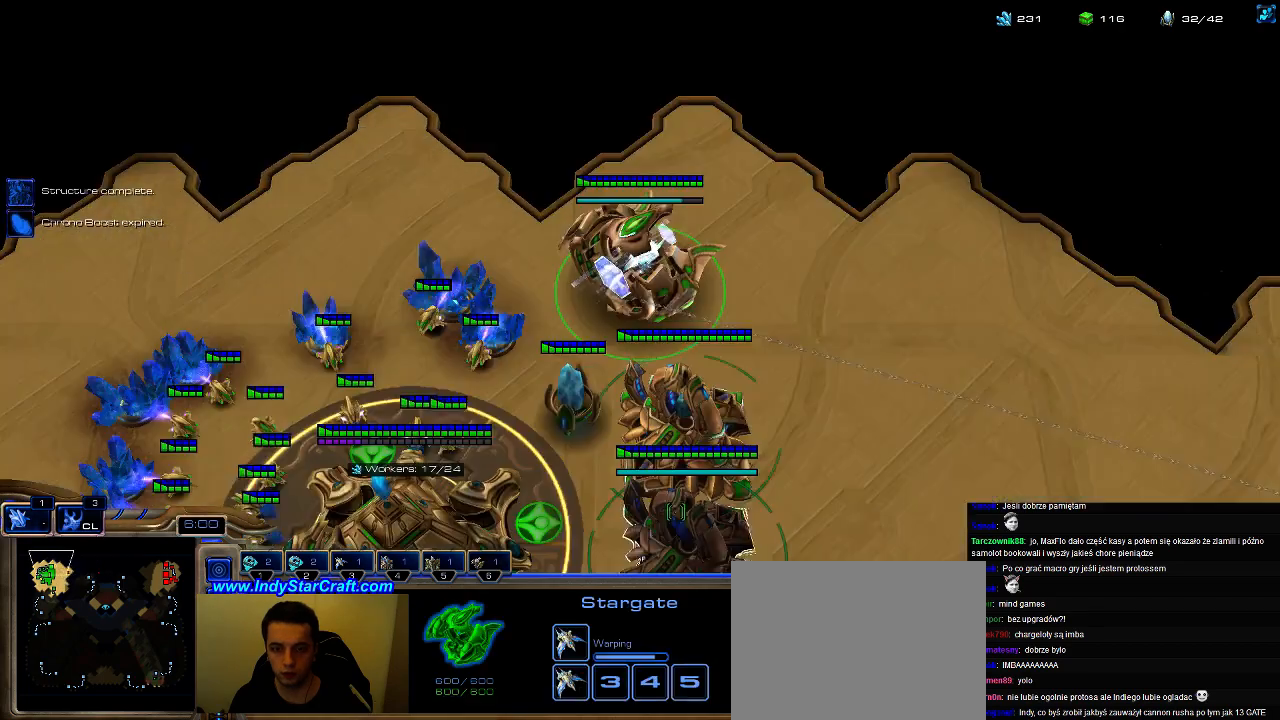
{"keys": [], "events": [[67, "6", "up"], [233, "5", "down"], [333, "5", "up"], [367, "c", "down"], [433, "c", "up"]]}
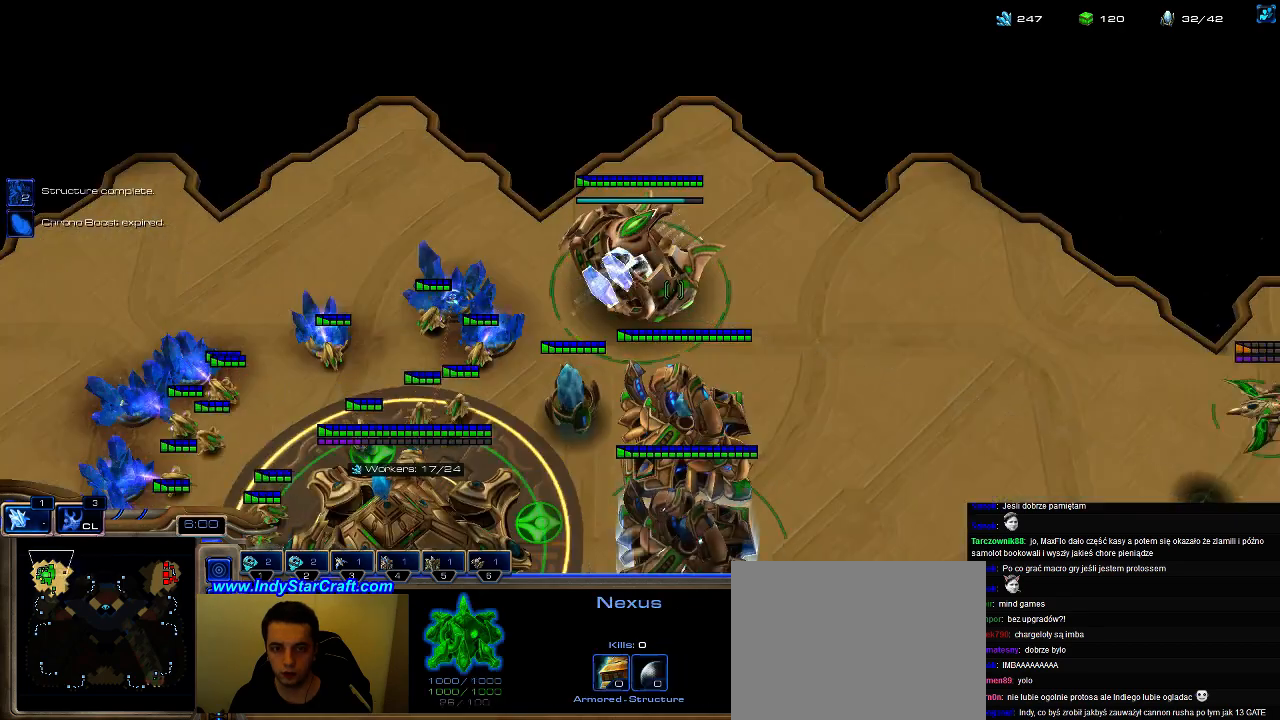
{"keys": [], "events": [[300, "ctrl", "down"], [500, "ctrl", "up"]]}
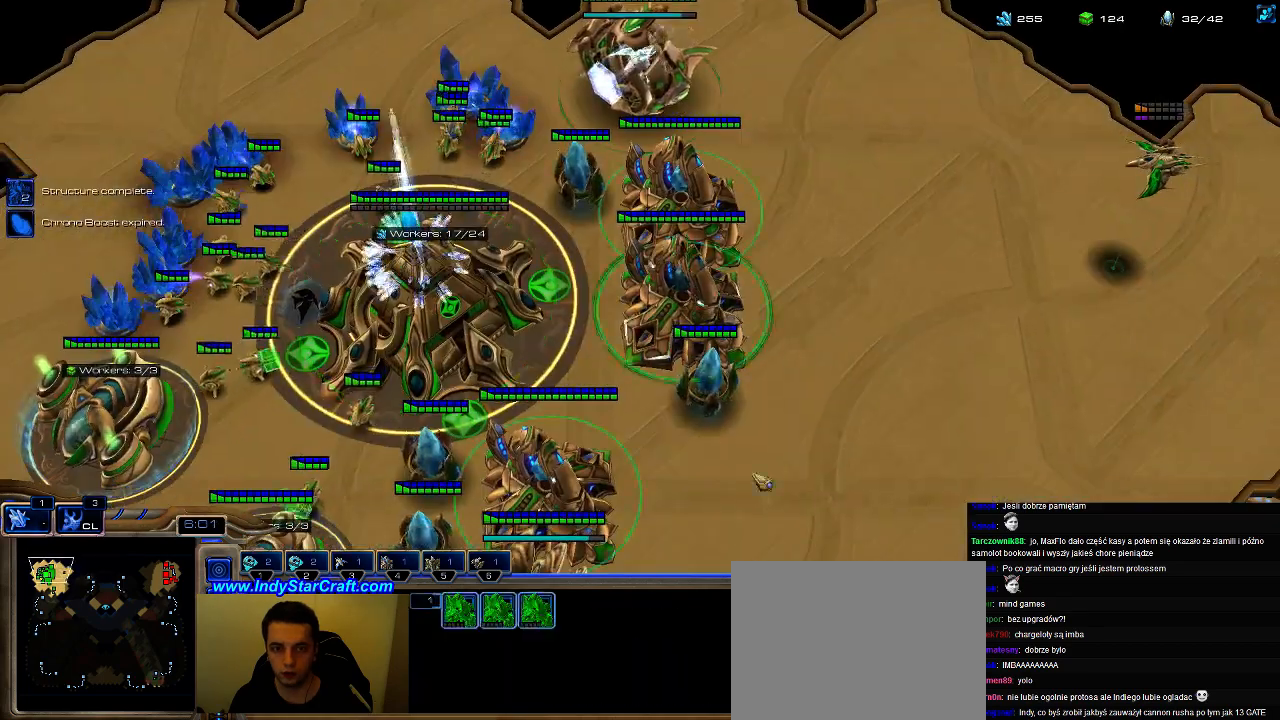
{"keys": ["g"], "events": [[133, "g", "down"], [233, "g", "up"], [333, "g", "down"], [400, "g", "up"], [467, "g", "down"]]}
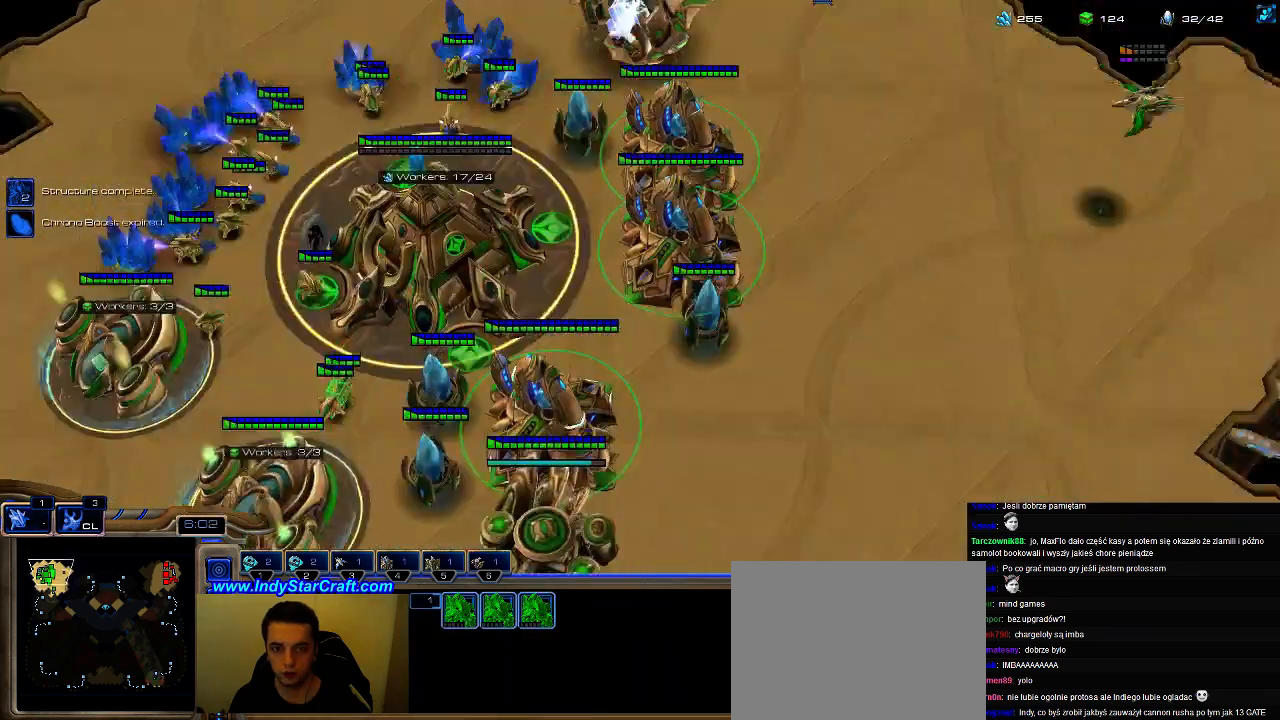
{"keys": [], "events": [[67, "g", "up"], [100, "g", "down"], [200, "g", "up"]]}
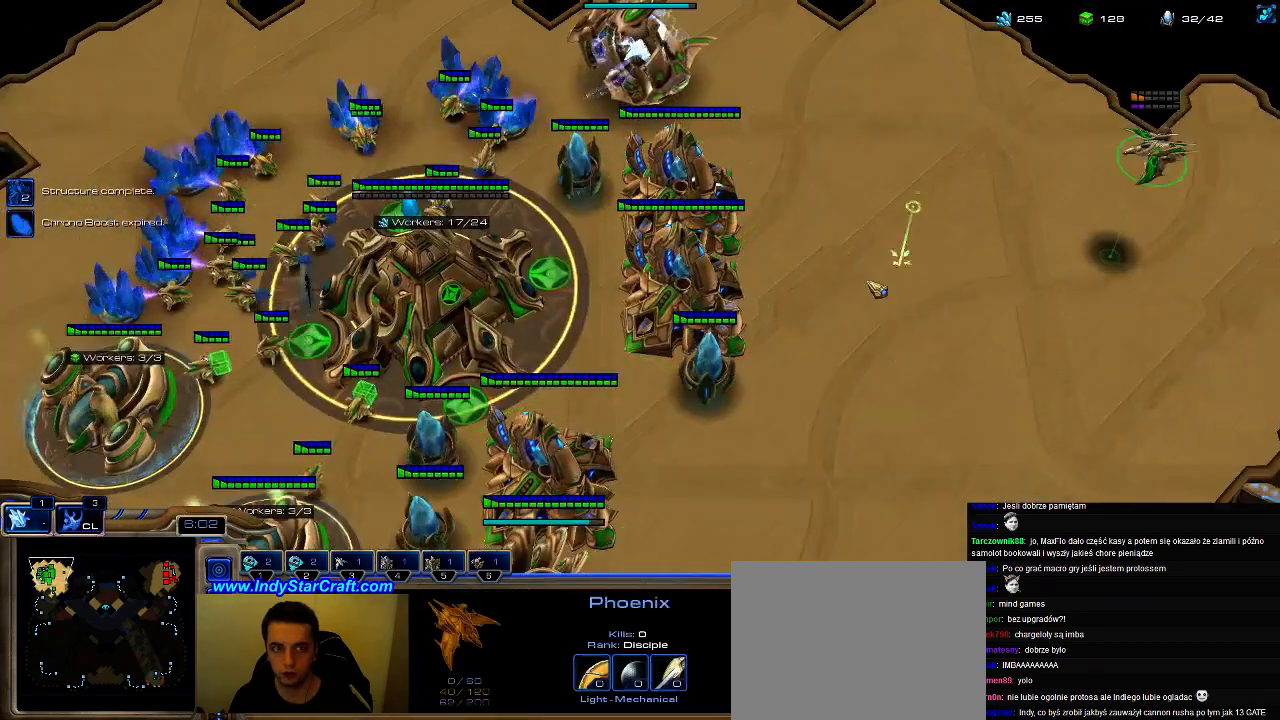
{"keys": [], "events": []}
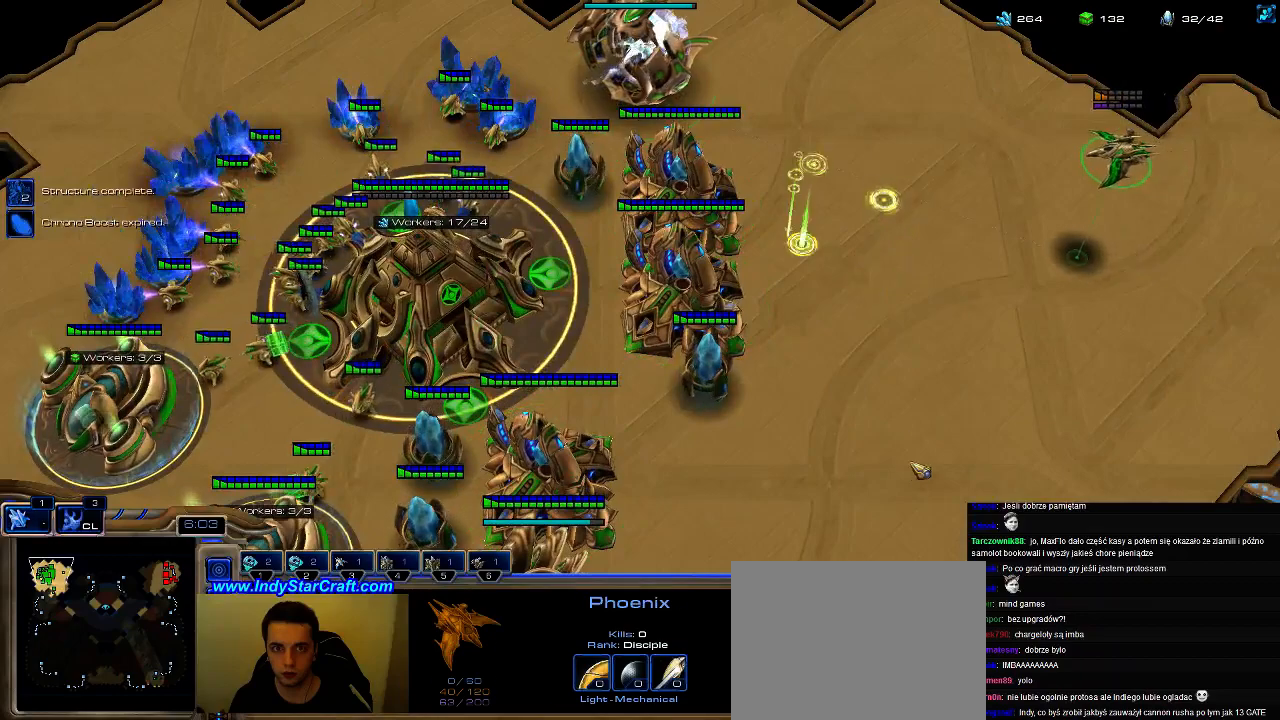
{"keys": [], "events": [[33, "6", "down"], [100, "6", "up"], [367, "ctrl", "down"], [467, "ctrl", "up"]]}
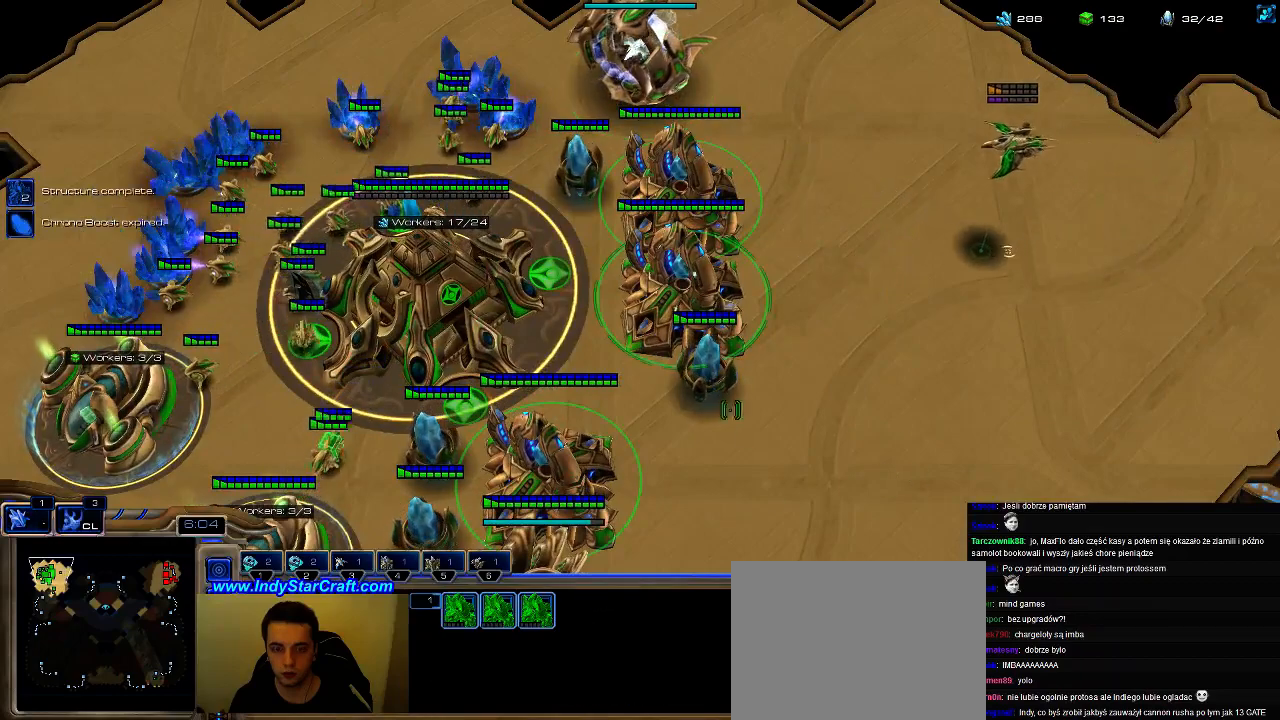
{"keys": ["g"], "events": [[167, "g", "down"], [233, "g", "up"], [333, "g", "down"], [400, "g", "up"], [467, "g", "down"]]}
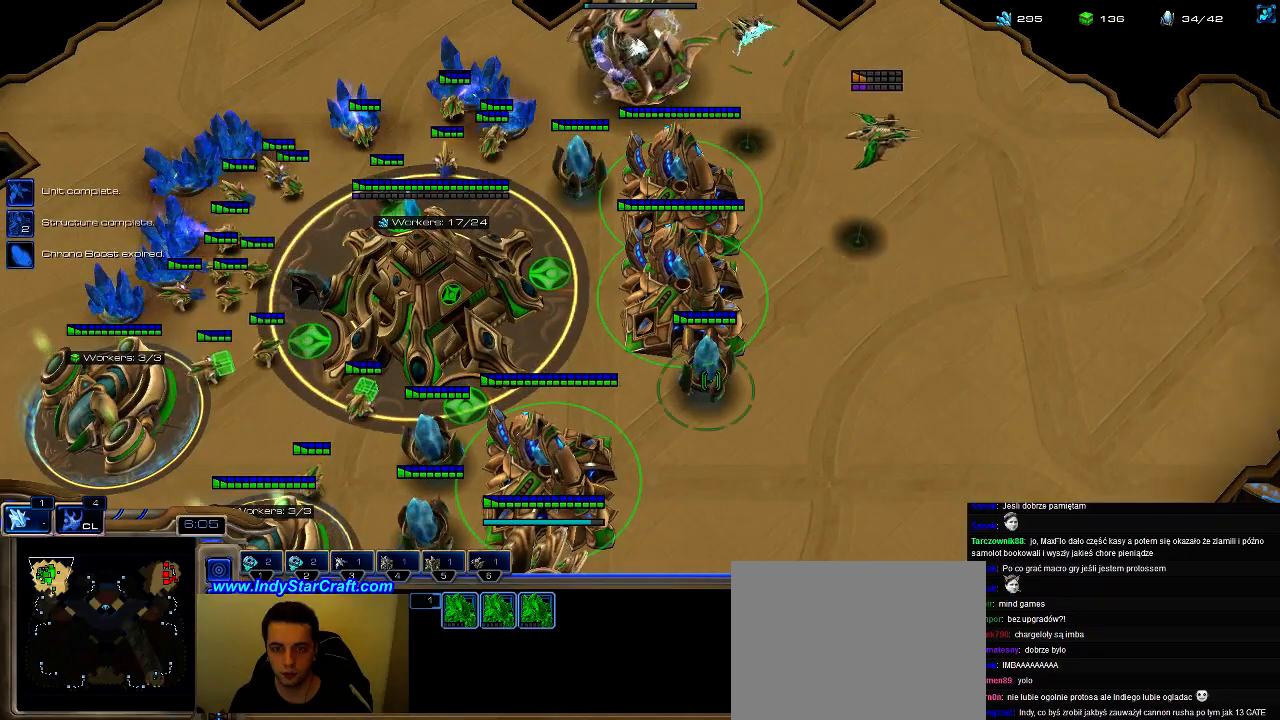
{"keys": ["g"], "events": [[67, "g", "up"], [133, "g", "down"], [233, "g", "up"], [267, "g", "down"], [433, "g", "up"], [467, "g", "down"]]}
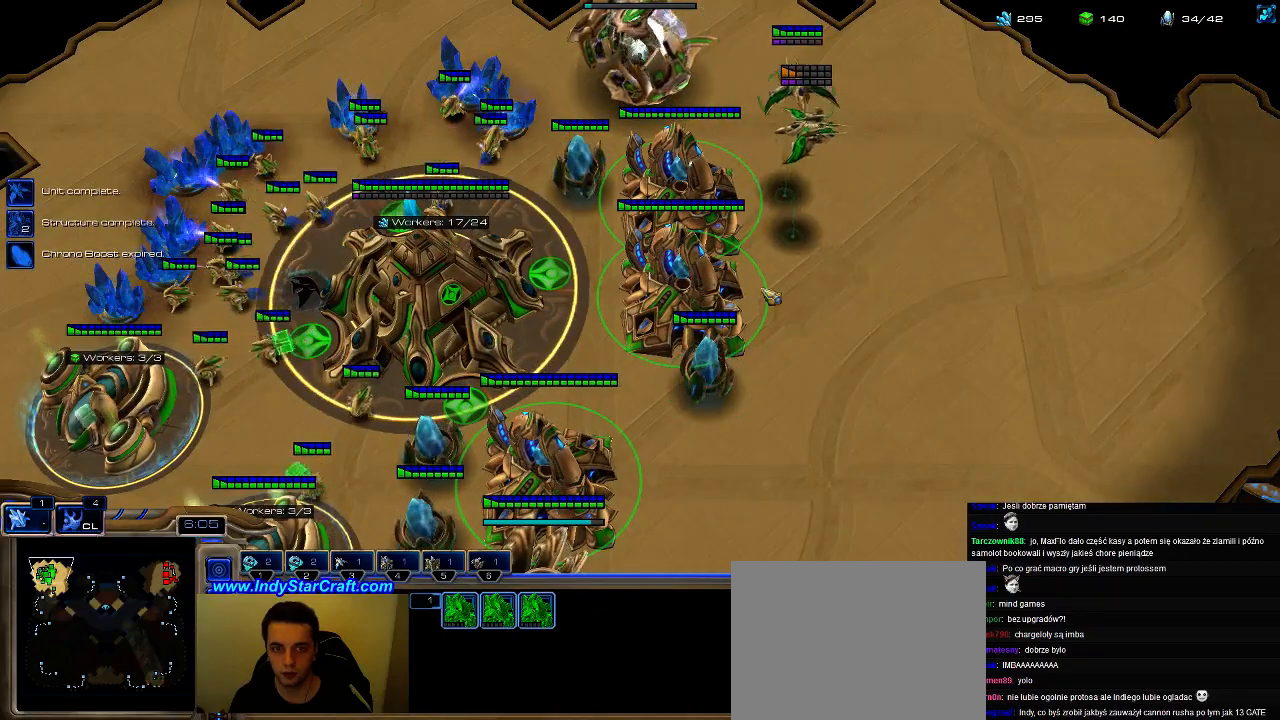
{"keys": [], "events": [[100, "g", "up"]]}
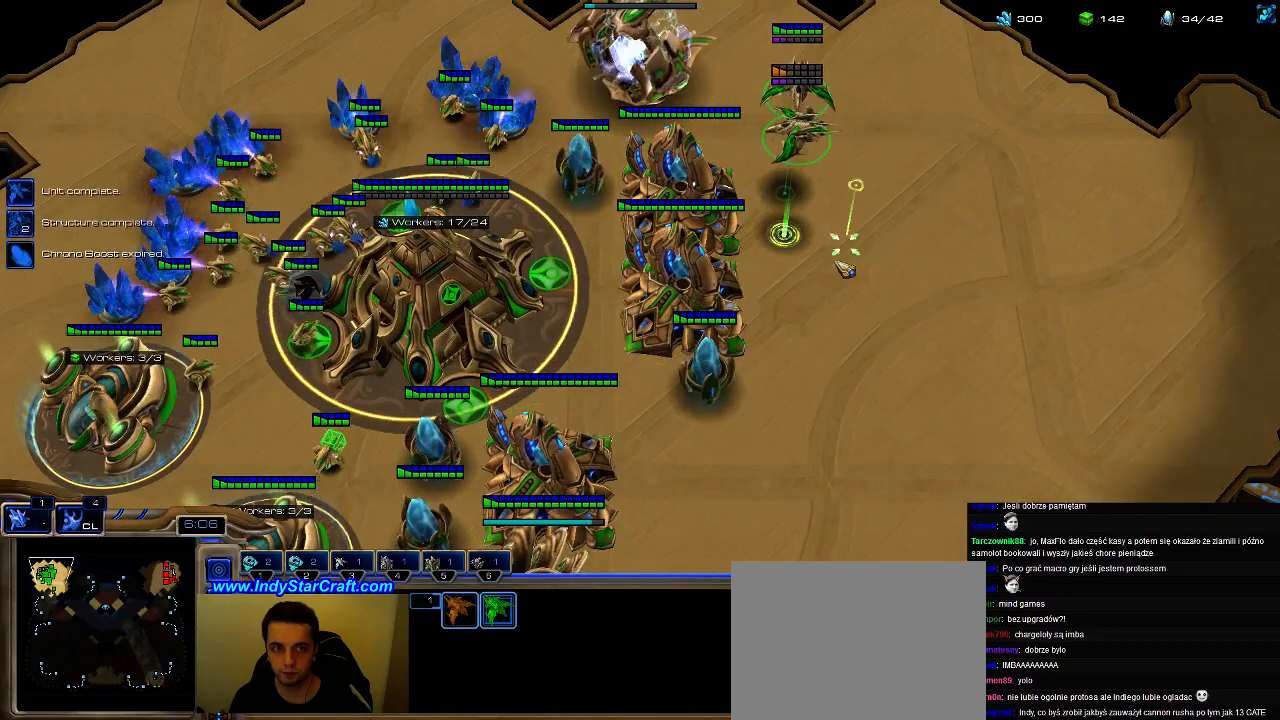
{"keys": [], "events": [[367, "s", "down"], [467, "s", "up"]]}
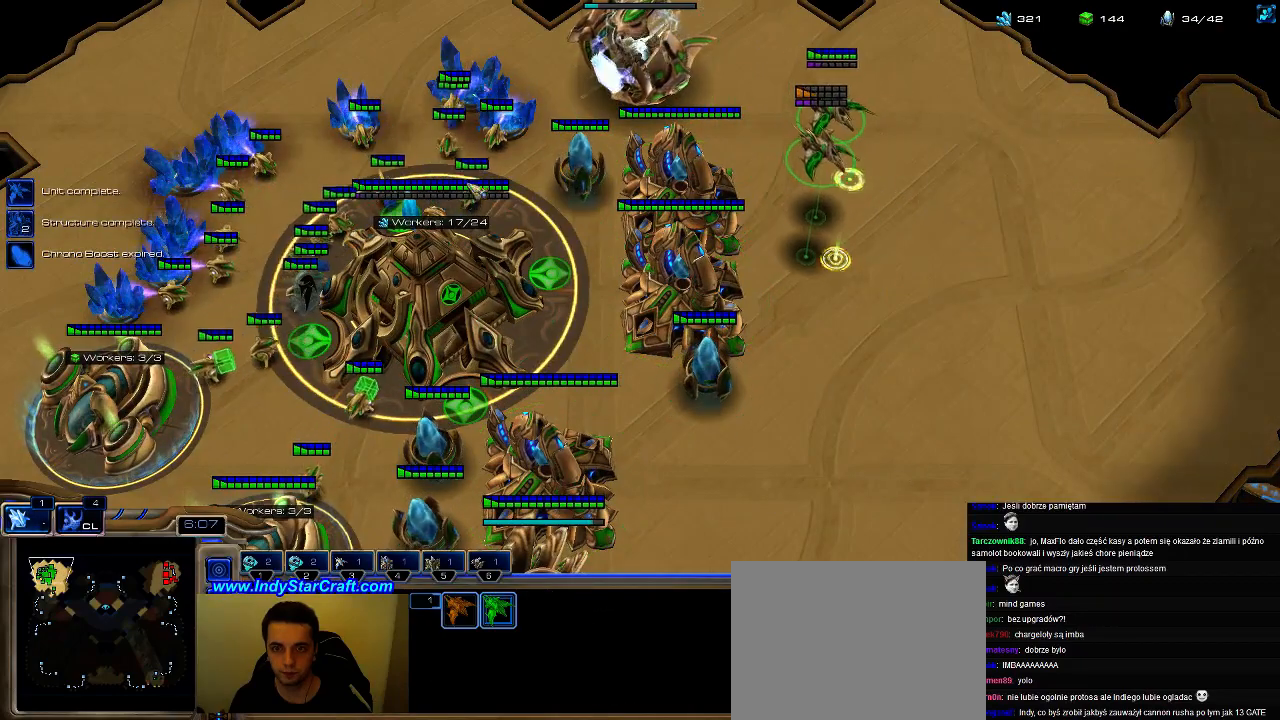
{"keys": ["b", "g"], "events": [[433, "b", "down"], [500, "g", "down"]]}
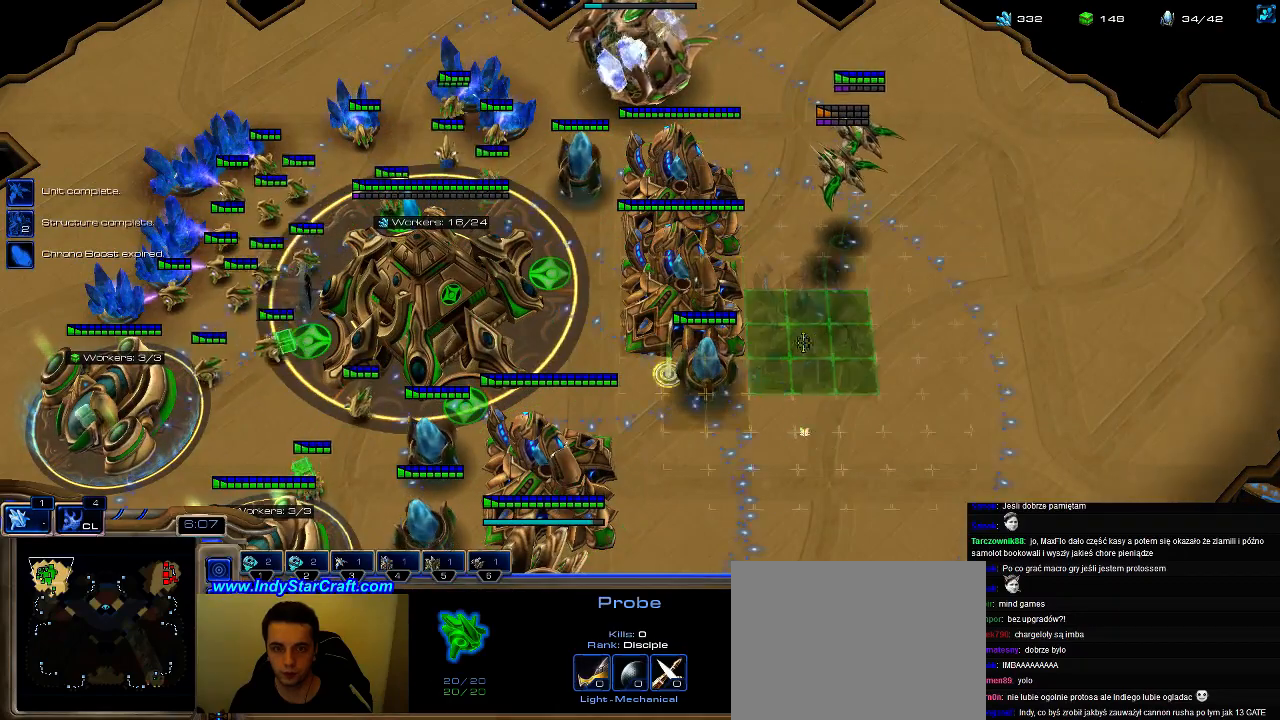
{"keys": [], "events": [[33, "b", "up"], [100, "g", "up"]]}
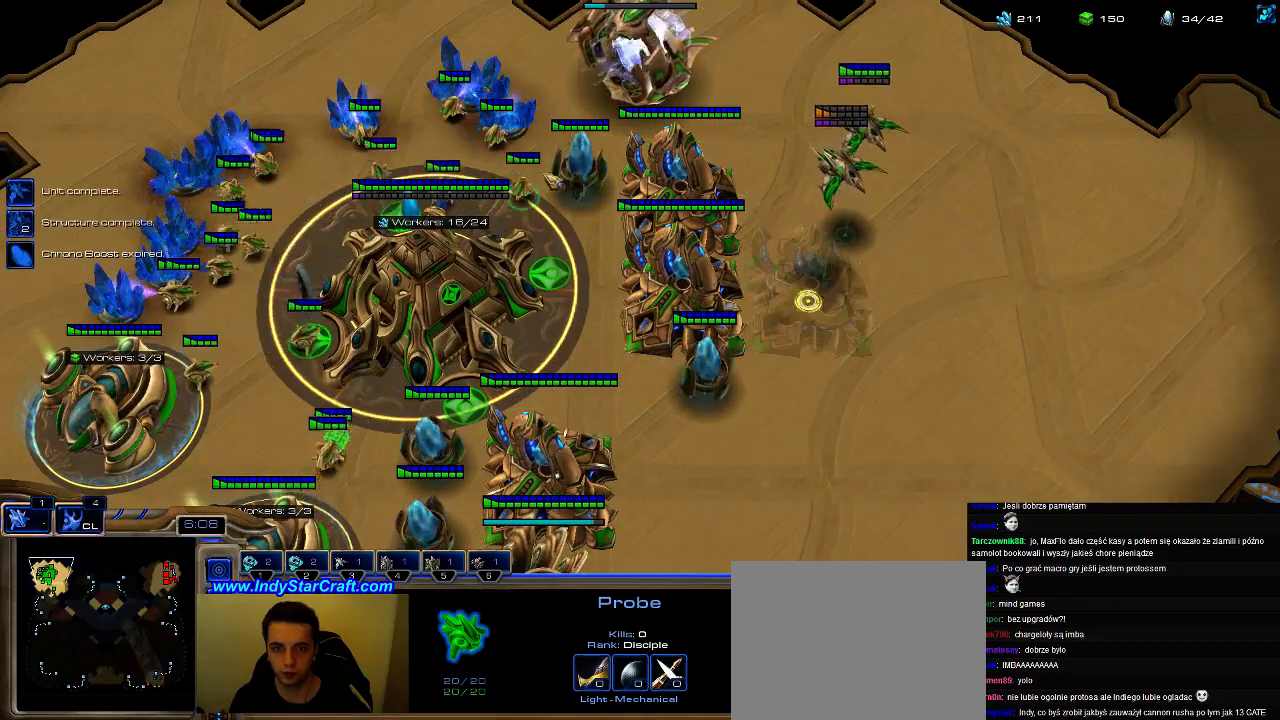
{"keys": [], "events": []}
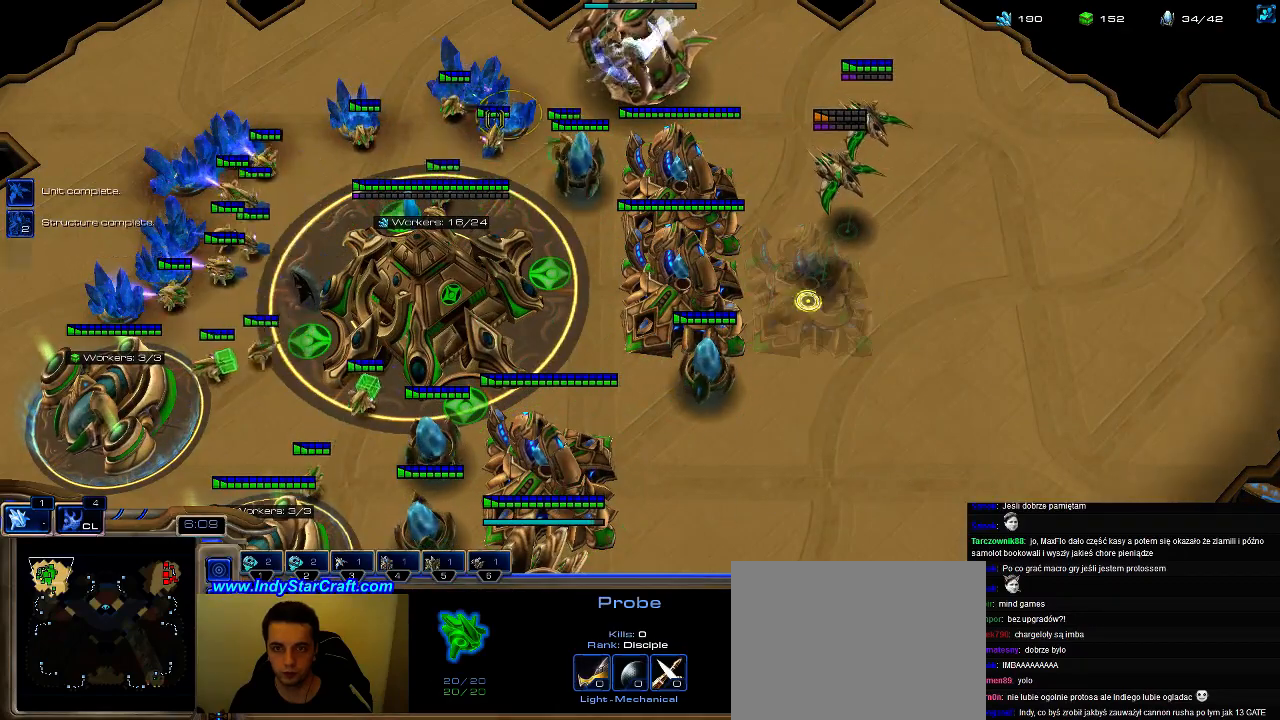
{"keys": [], "events": []}
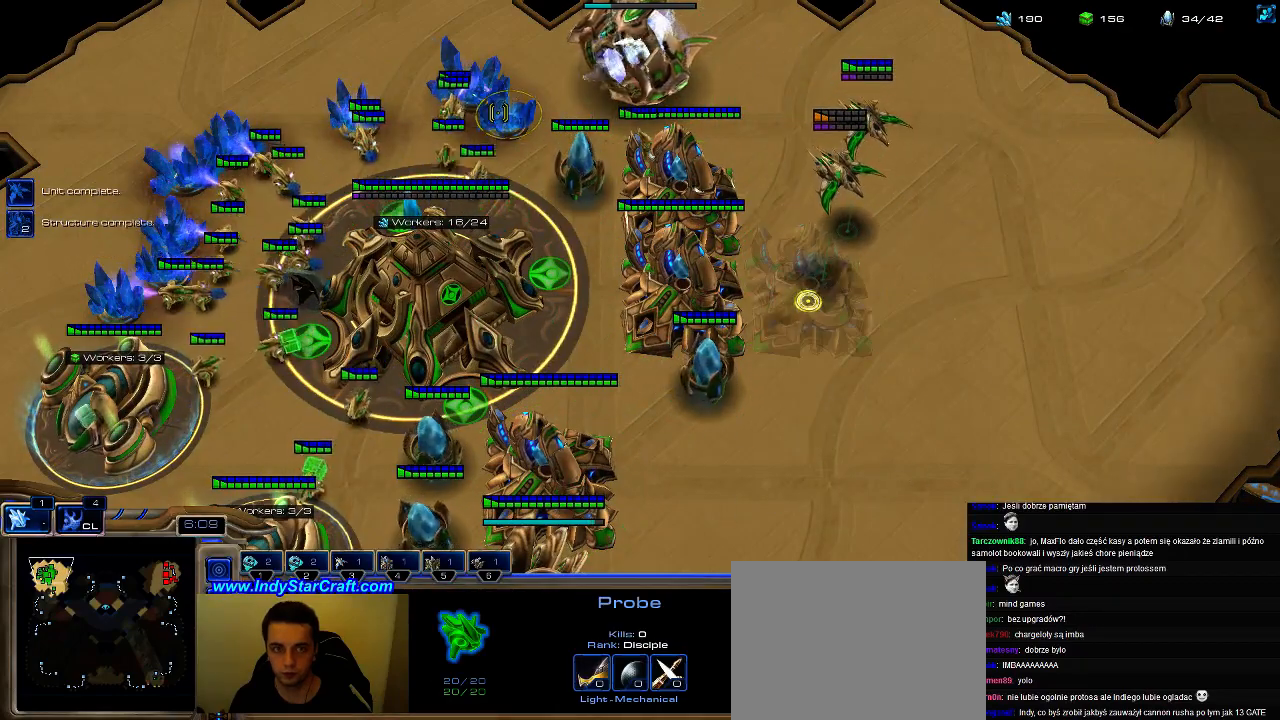
{"keys": [], "events": []}
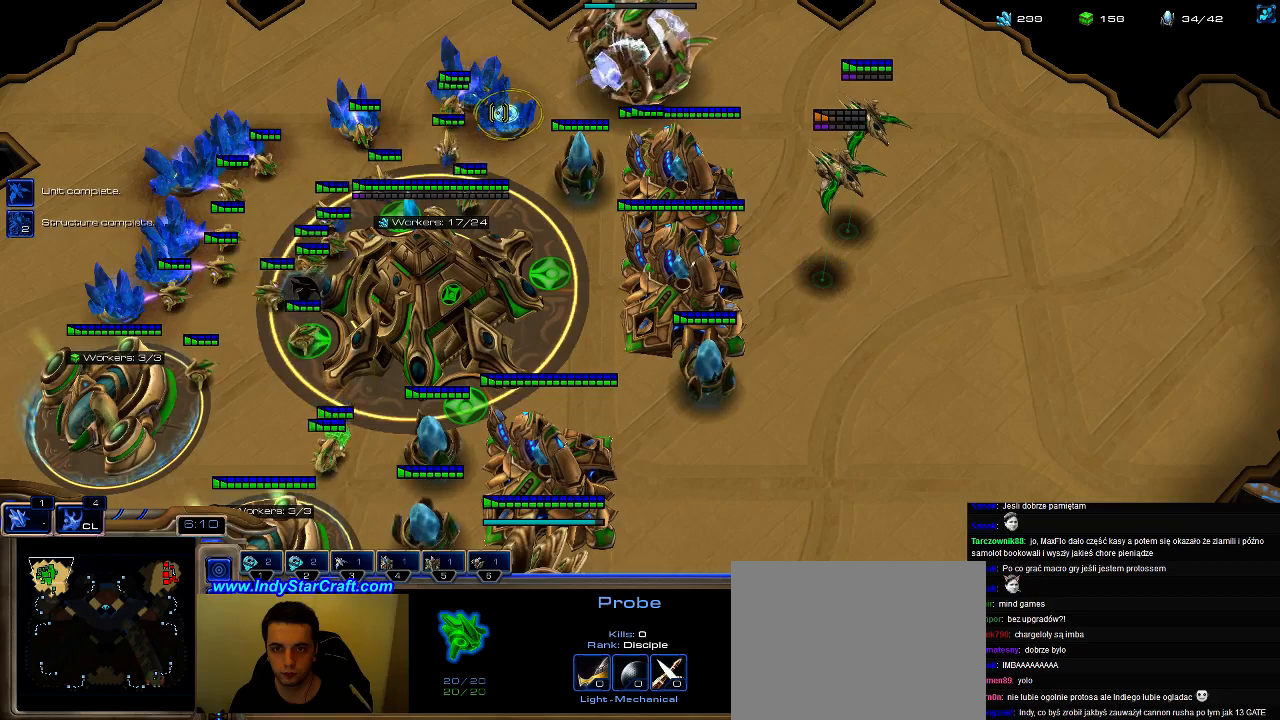
{"keys": ["6"], "events": [[467, "6", "down"]]}
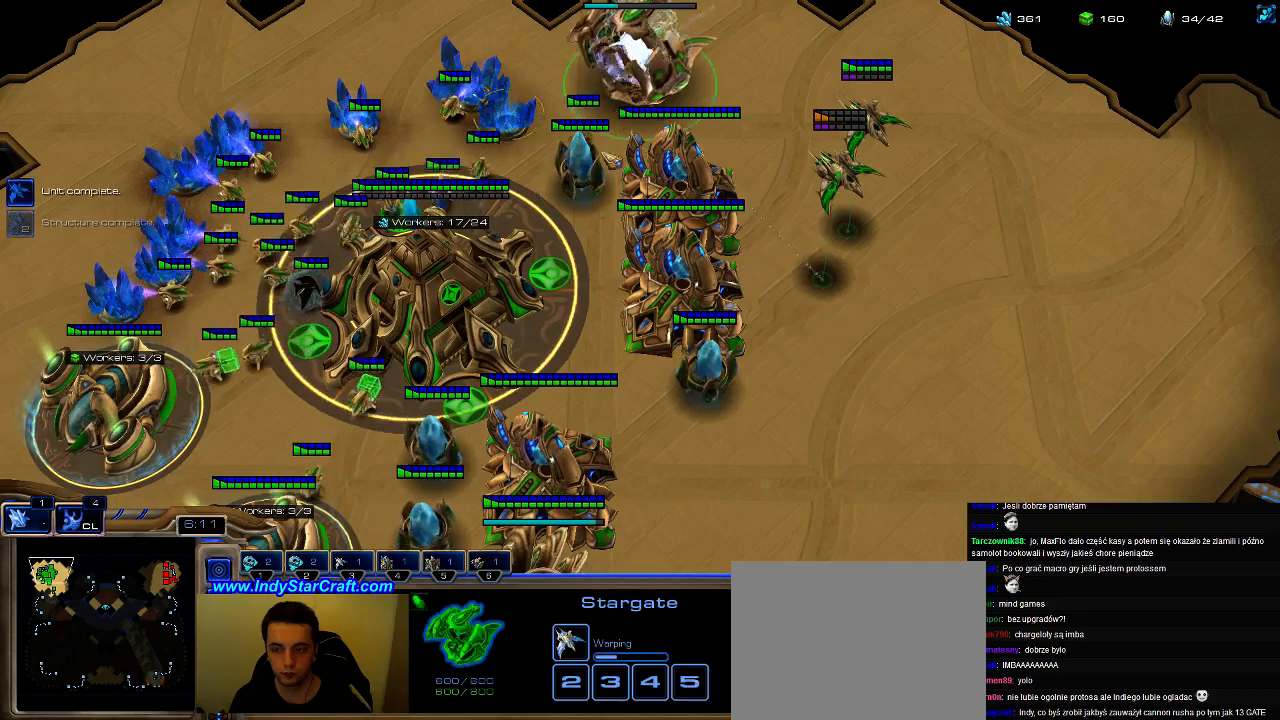
{"keys": [], "events": [[33, "6", "up"], [200, "3", "down"], [300, "3", "up"], [333, "3", "down"], [467, "3", "up"]]}
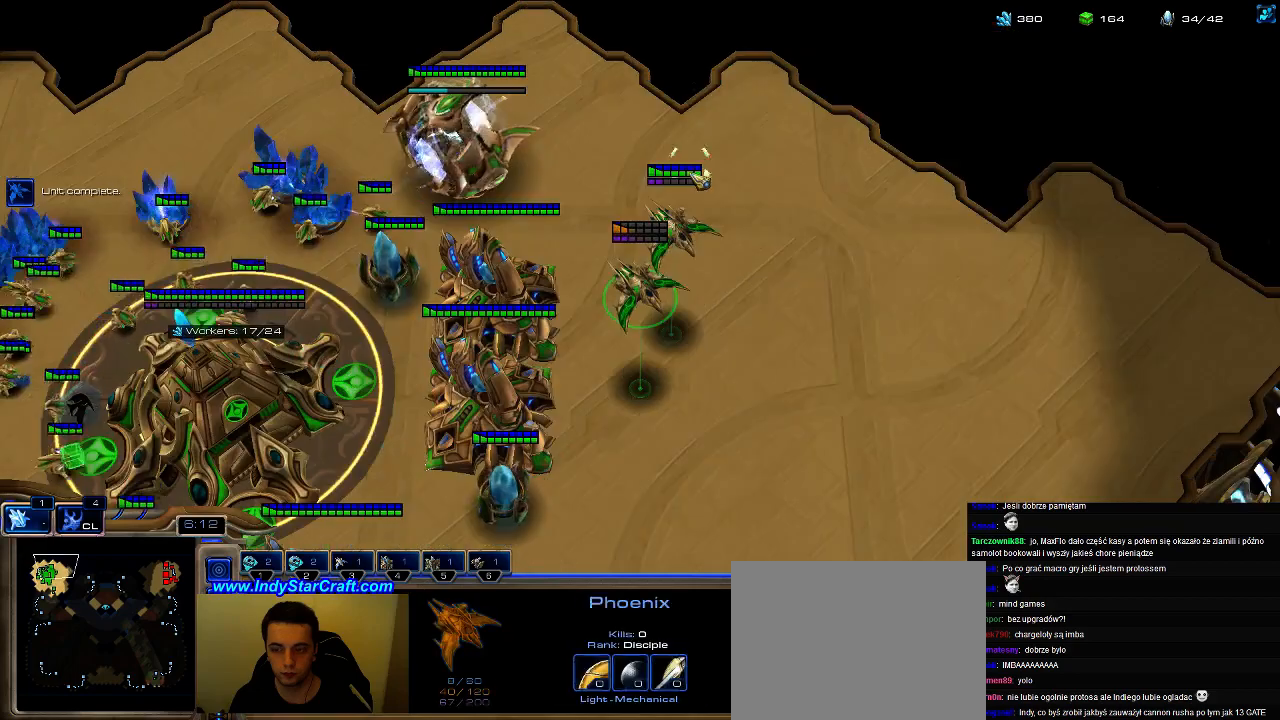
{"keys": [], "events": []}
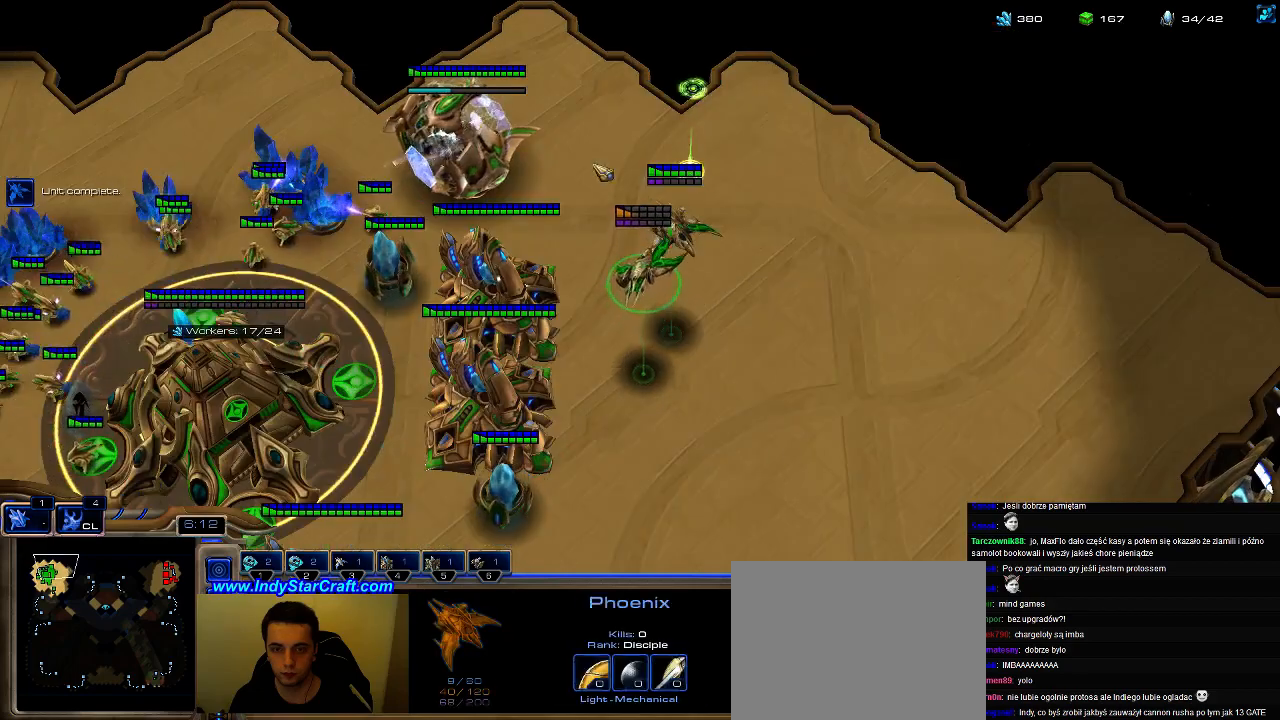
{"keys": [], "events": [[233, "ctrl", "down"], [367, "3", "down"], [433, "3", "up"], [467, "ctrl", "up"]]}
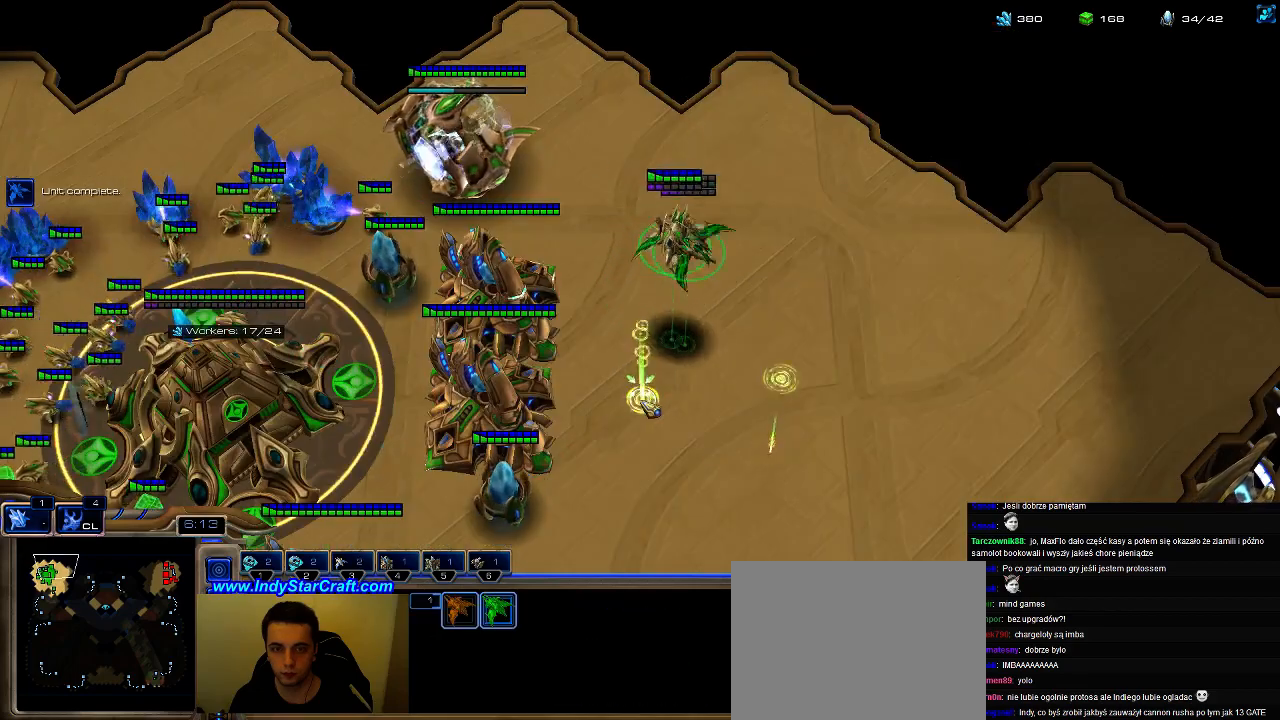
{"keys": [], "events": [[33, "ctrl", "down"], [133, "3", "down"], [200, "ctrl", "up"], [233, "3", "up"], [400, "6", "down"], [500, "6", "up"]]}
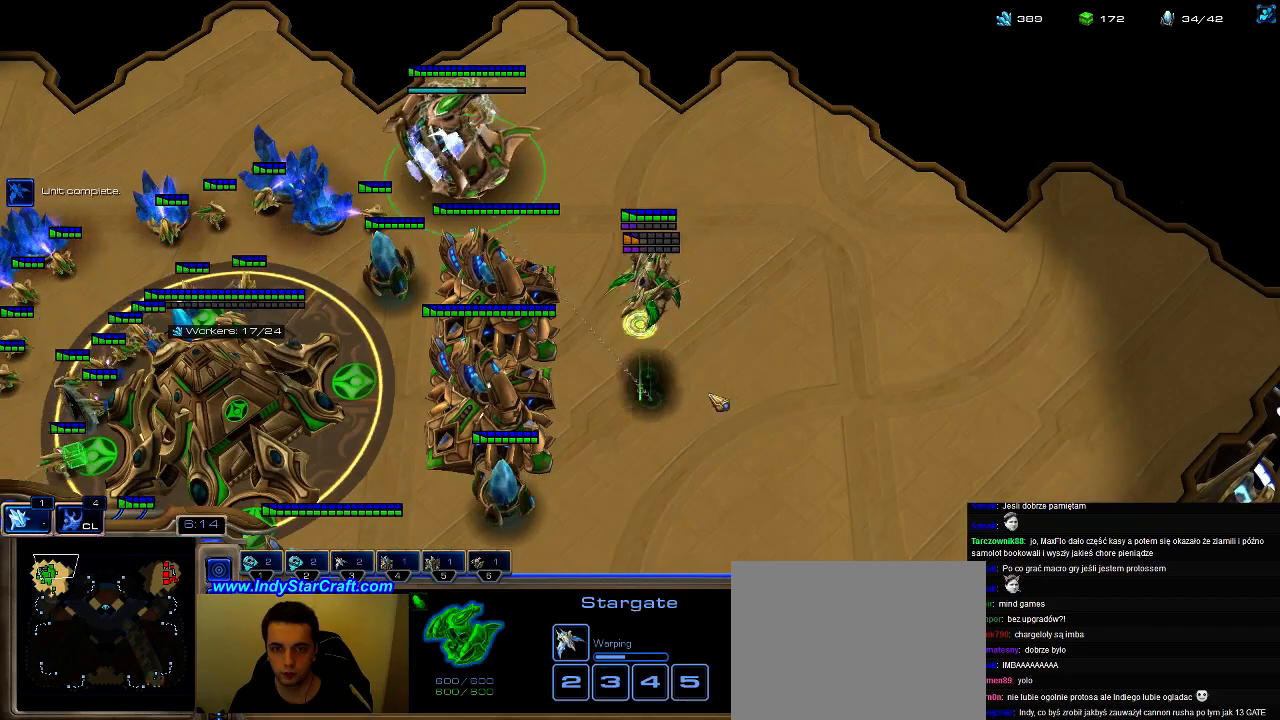
{"keys": [], "events": []}
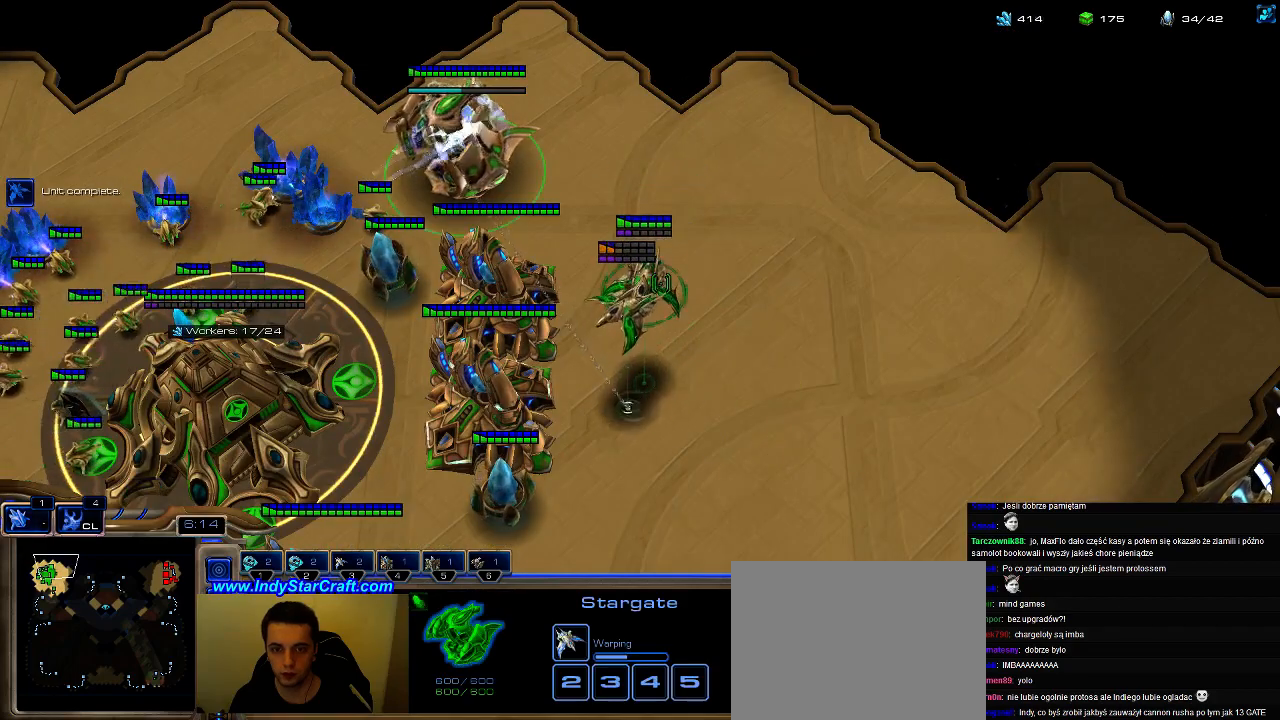
{"keys": ["shift"], "events": [[367, "shift", "down"]]}